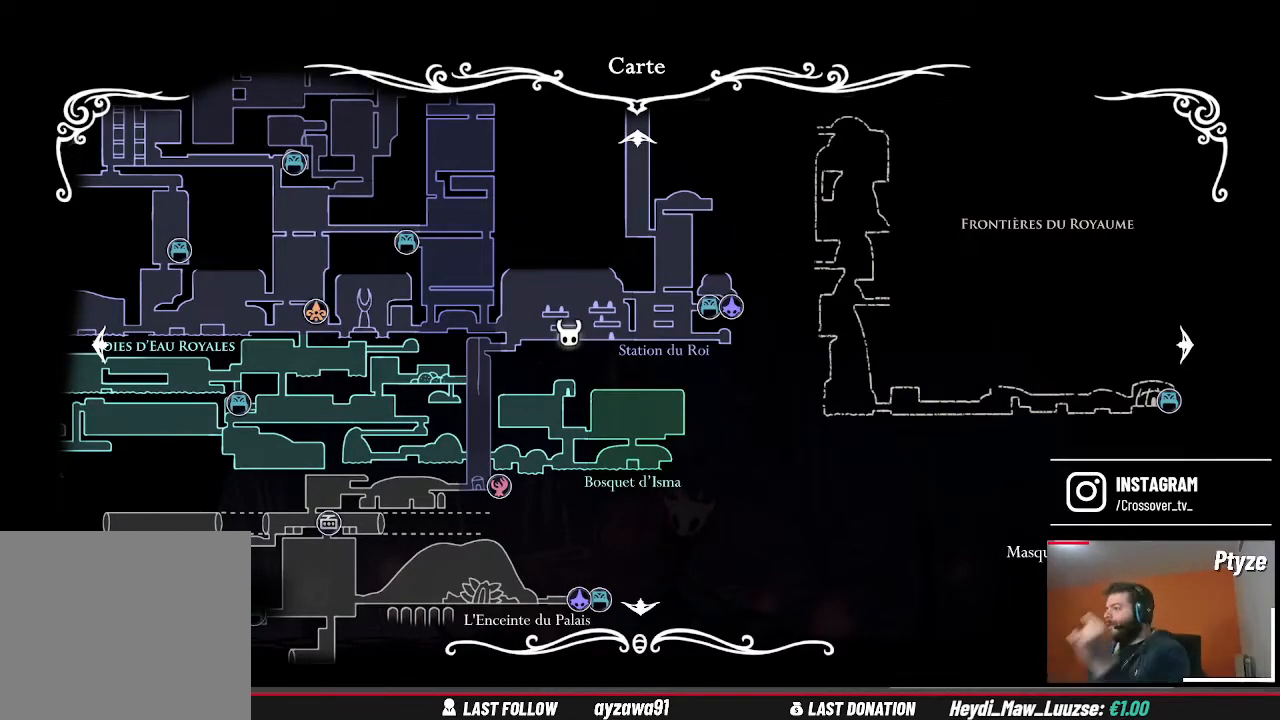
Gameplay with a controller (Xbox layout); each line is a JSON object with the inputs held at the frame after it. "events" lists button and stick changes between this image and that frame as [ms after this image, input, new state], when the widget could be followed in between. Not read: L3 R3.
{"buttons": [], "left_stick": "center", "right_stick": "center", "events": []}
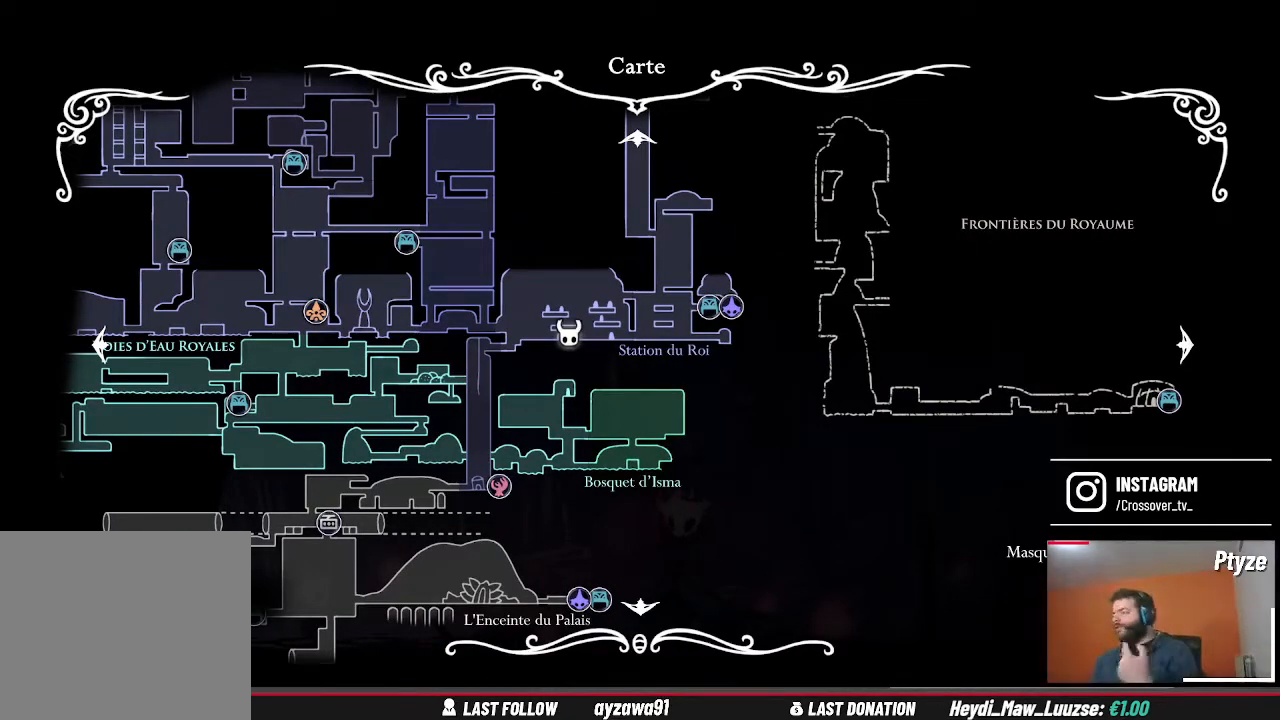
{"buttons": [], "left_stick": "center", "right_stick": "center", "events": [[167, "B", "down"], [267, "B", "up"]]}
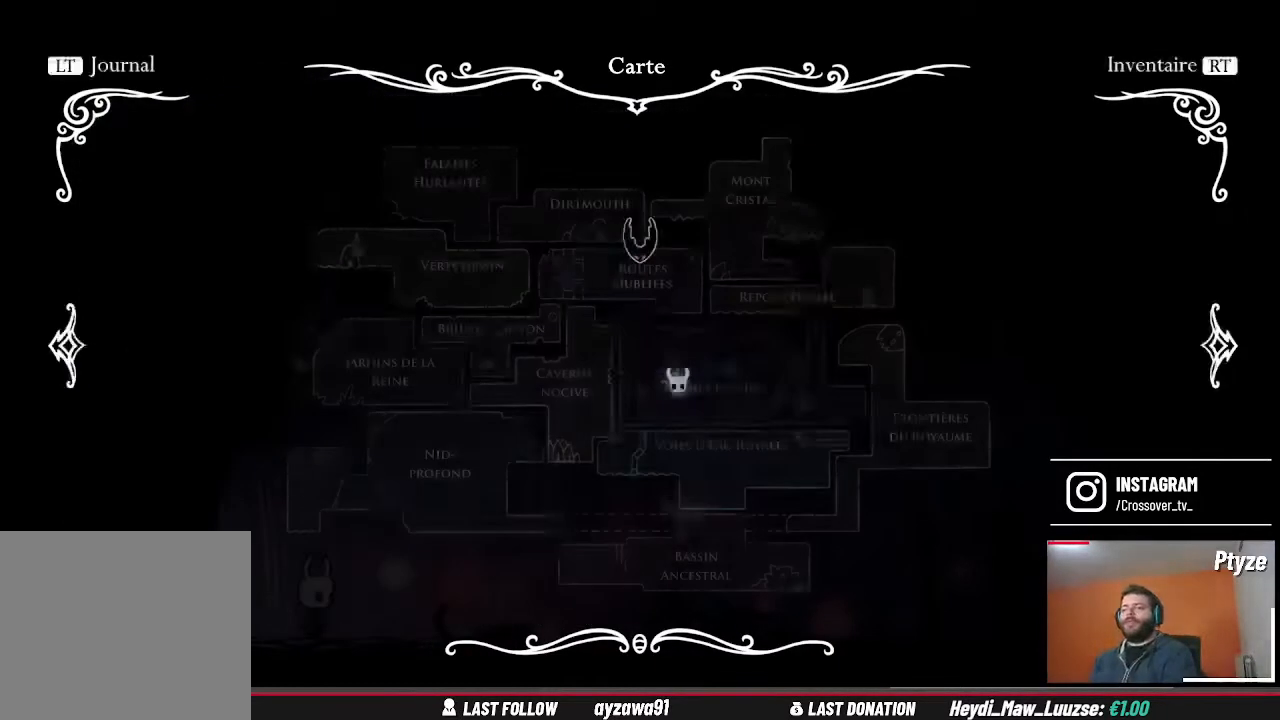
{"buttons": [], "left_stick": "center", "right_stick": "center", "events": [[333, "B", "down"], [433, "B", "up"]]}
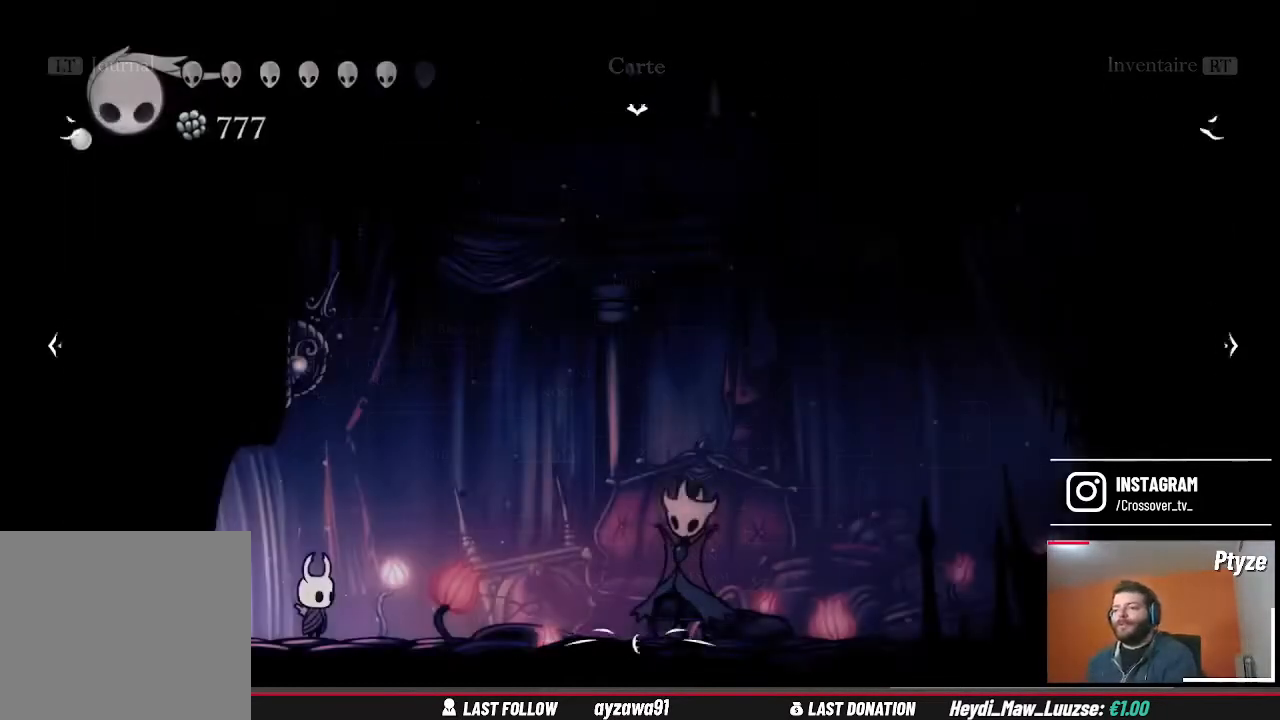
{"buttons": [], "left_stick": "right", "right_stick": "center", "events": [[233, "left_stick", "down-right"], [300, "left_stick", "right"]]}
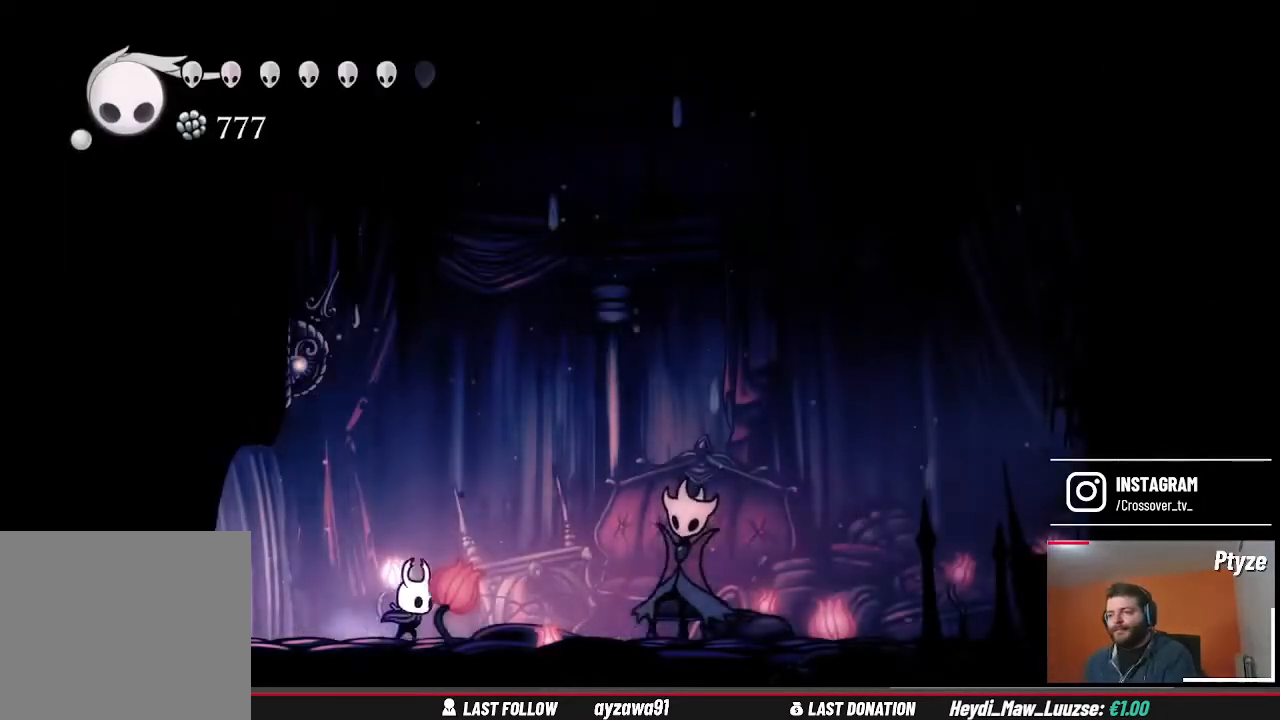
{"buttons": [], "left_stick": "right", "right_stick": "center", "events": []}
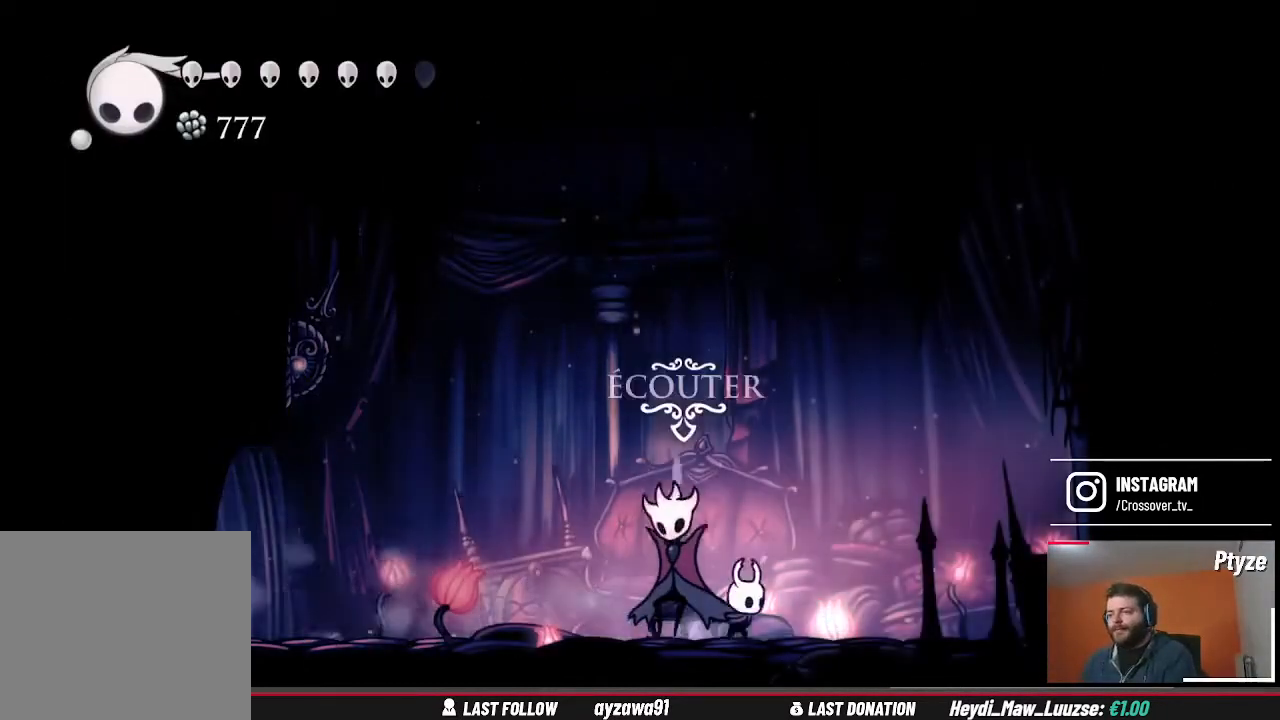
{"buttons": ["A"], "left_stick": "right", "right_stick": "center", "events": [[433, "A", "down"]]}
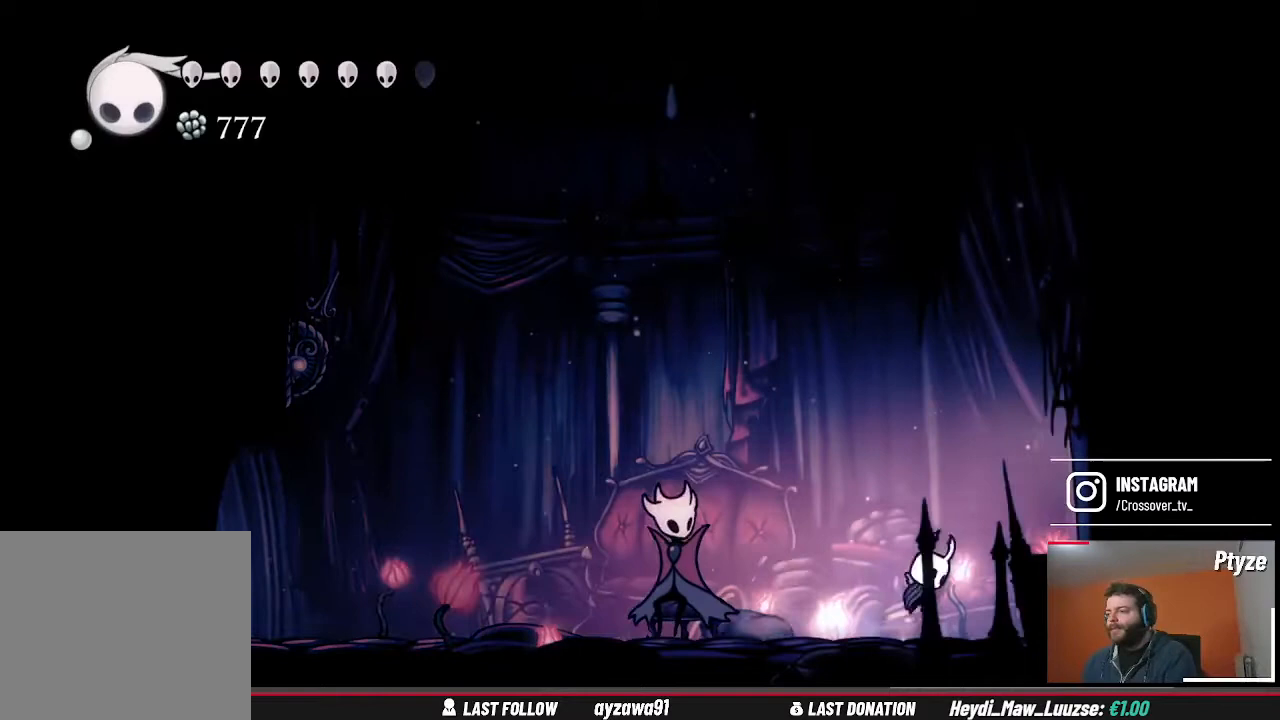
{"buttons": [], "left_stick": "up-right", "right_stick": "center", "events": [[67, "left_stick", "up-right"], [100, "A", "up"]]}
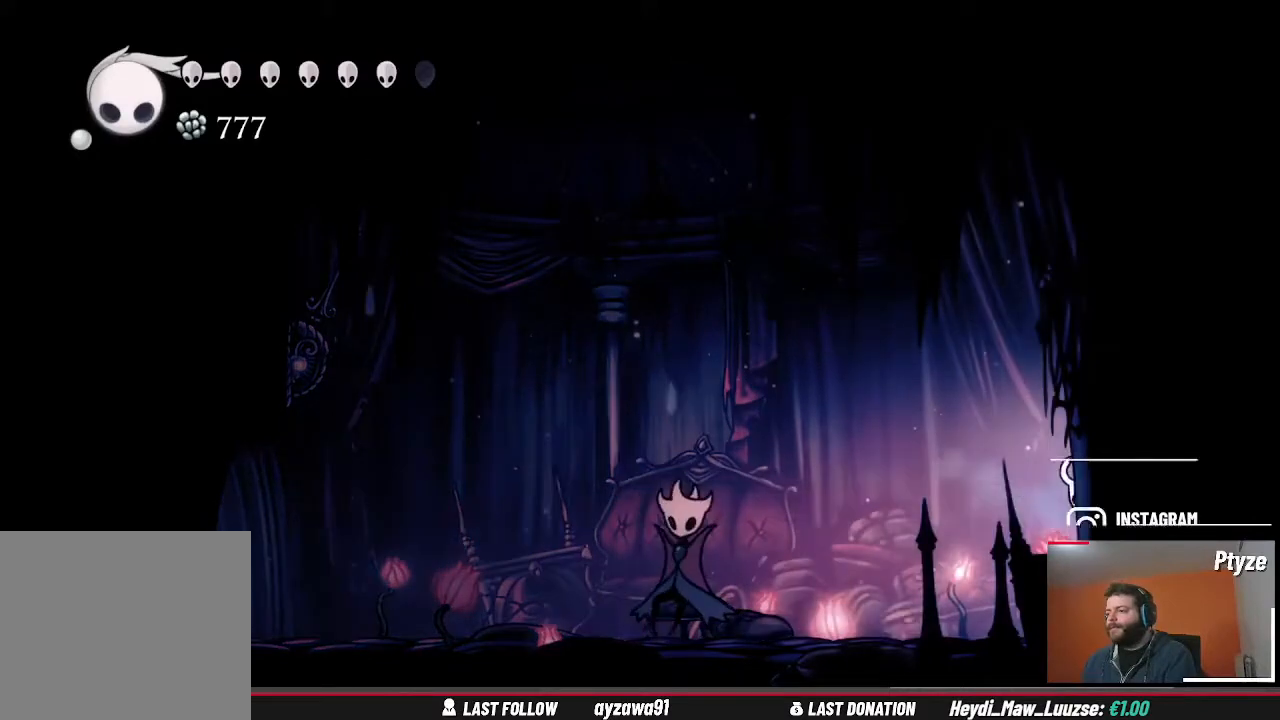
{"buttons": ["A"], "left_stick": "up-right", "right_stick": "center", "events": [[233, "A", "down"], [333, "left_stick", "up-left"], [500, "left_stick", "up-right"]]}
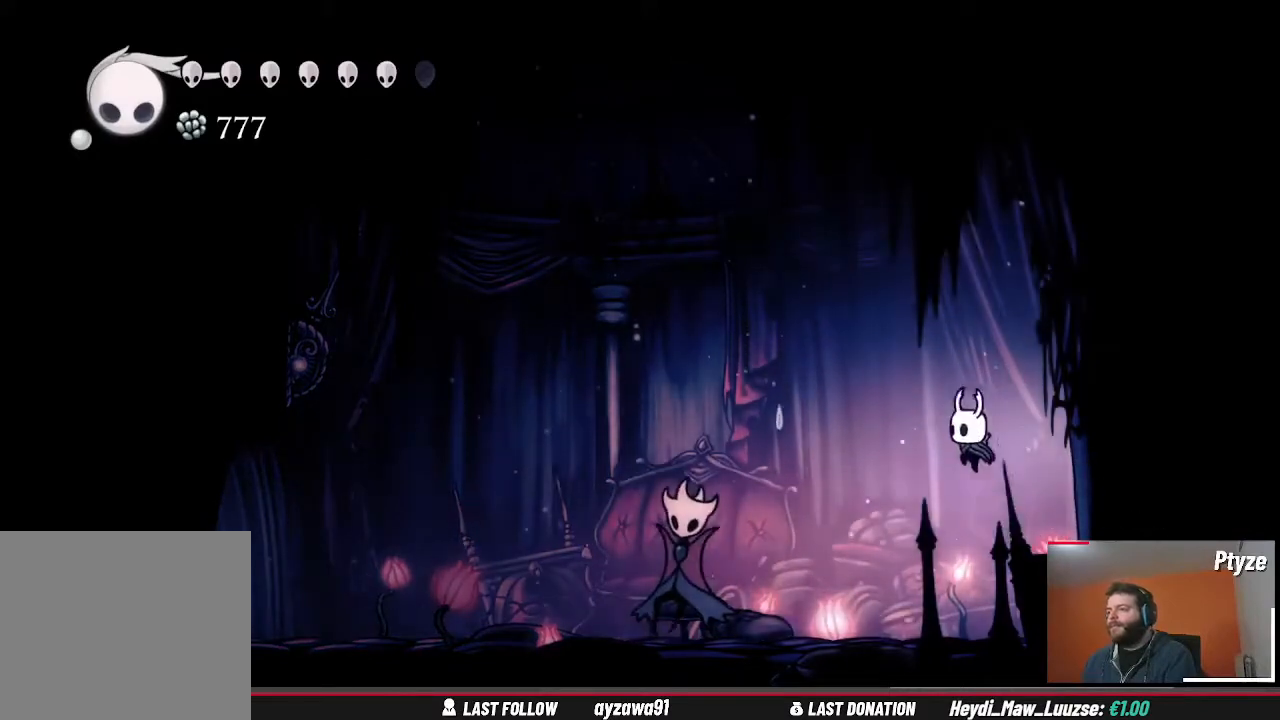
{"buttons": ["A"], "left_stick": "up-right", "right_stick": "center", "events": [[67, "A", "up"], [200, "A", "down"], [400, "left_stick", "up"], [500, "left_stick", "up-right"]]}
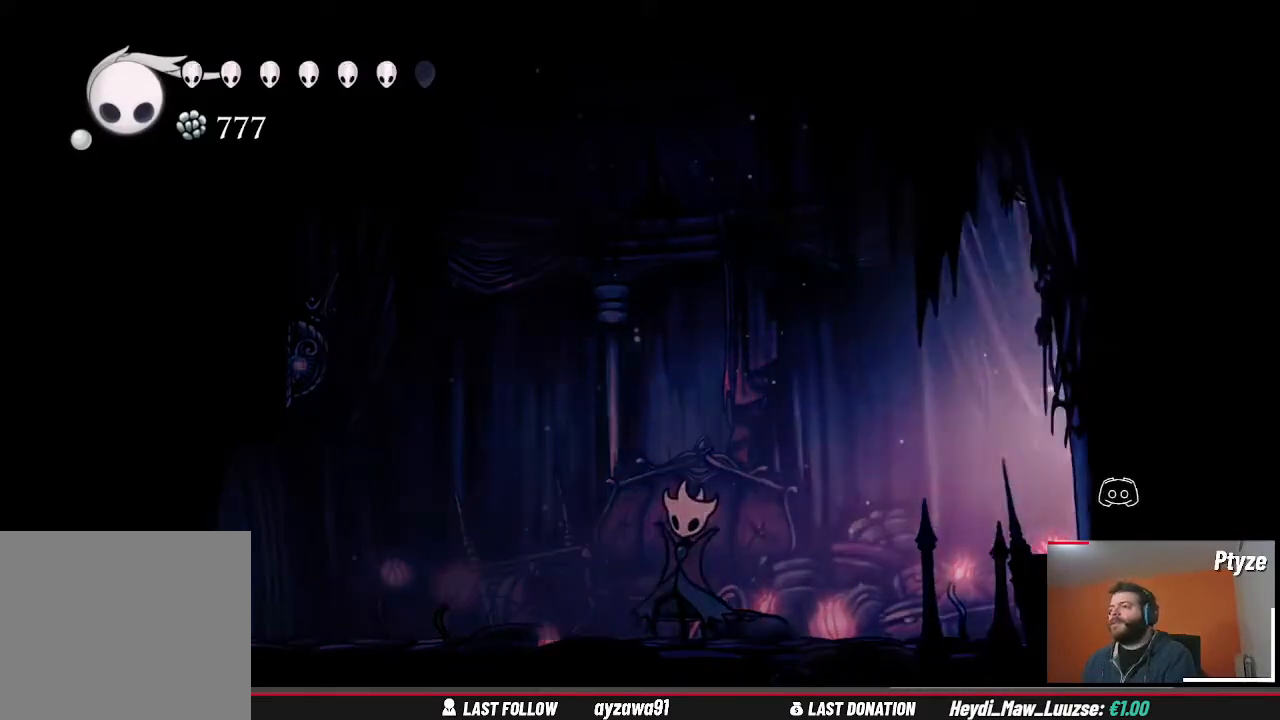
{"buttons": [], "left_stick": "up-right", "right_stick": "center", "events": [[100, "A", "up"], [200, "A", "down"], [367, "A", "up"]]}
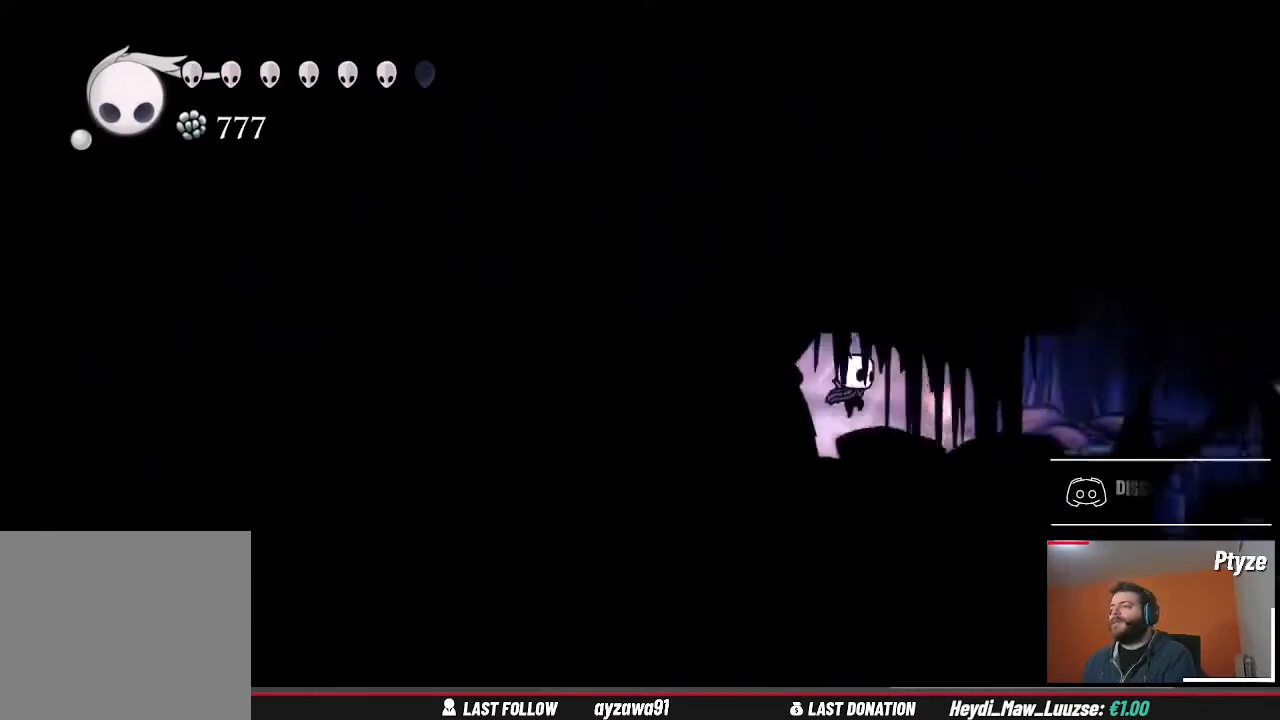
{"buttons": [], "left_stick": "right", "right_stick": "center", "events": [[167, "left_stick", "center"], [367, "left_stick", "right"]]}
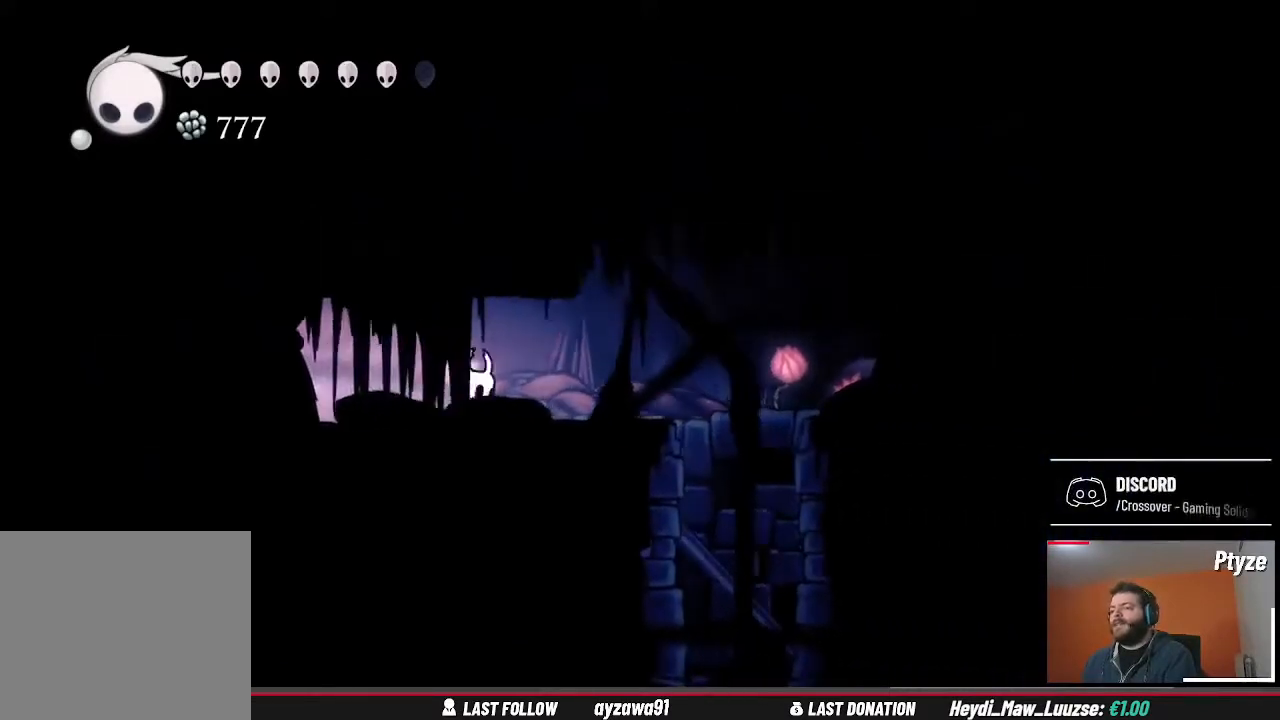
{"buttons": ["A"], "left_stick": "right", "right_stick": "center", "events": [[433, "A", "down"]]}
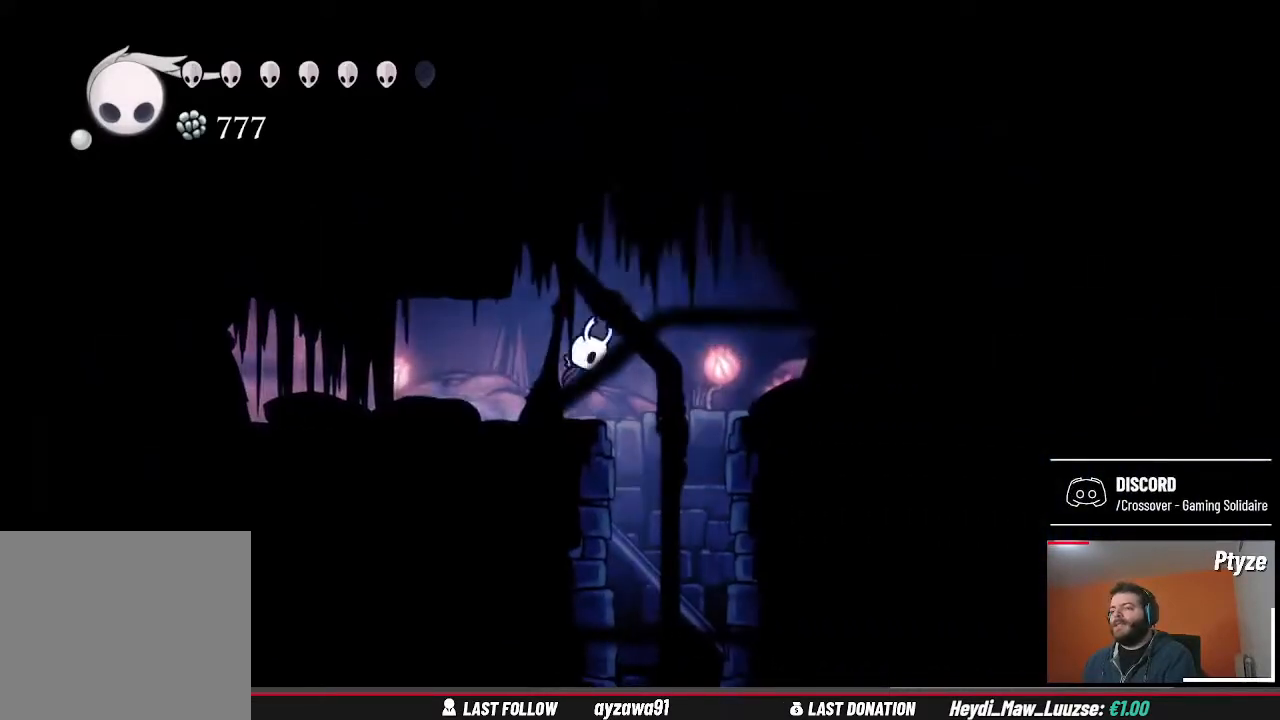
{"buttons": [], "left_stick": "right", "right_stick": "center", "events": [[100, "A", "up"]]}
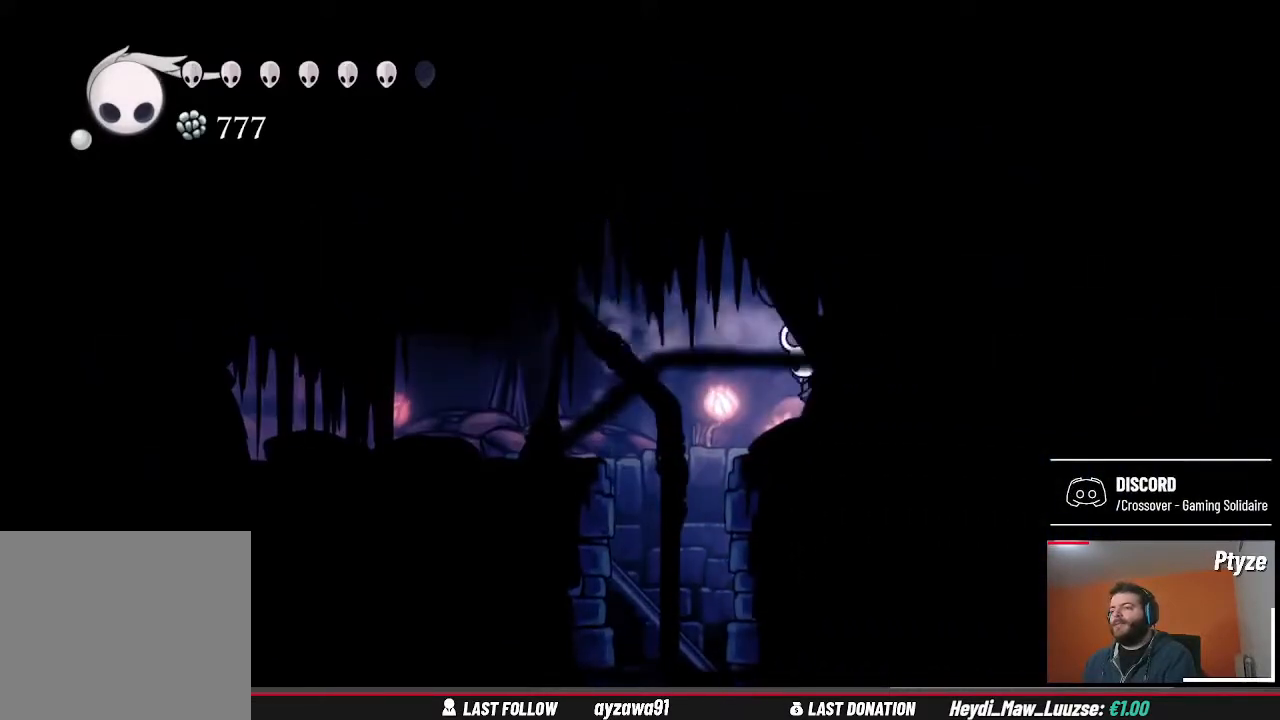
{"buttons": [], "left_stick": "left", "right_stick": "center", "events": [[67, "X", "down"], [200, "X", "up"], [300, "left_stick", "left"]]}
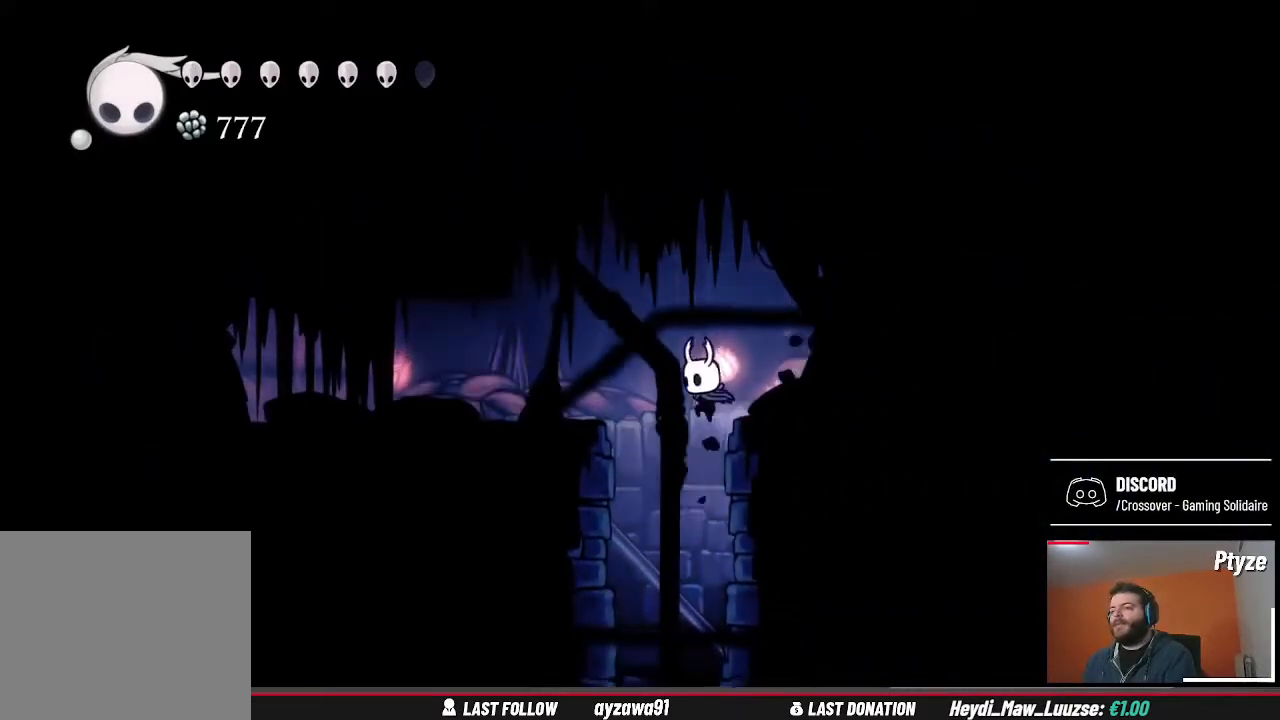
{"buttons": [], "left_stick": "center", "right_stick": "center", "events": [[67, "left_stick", "center"]]}
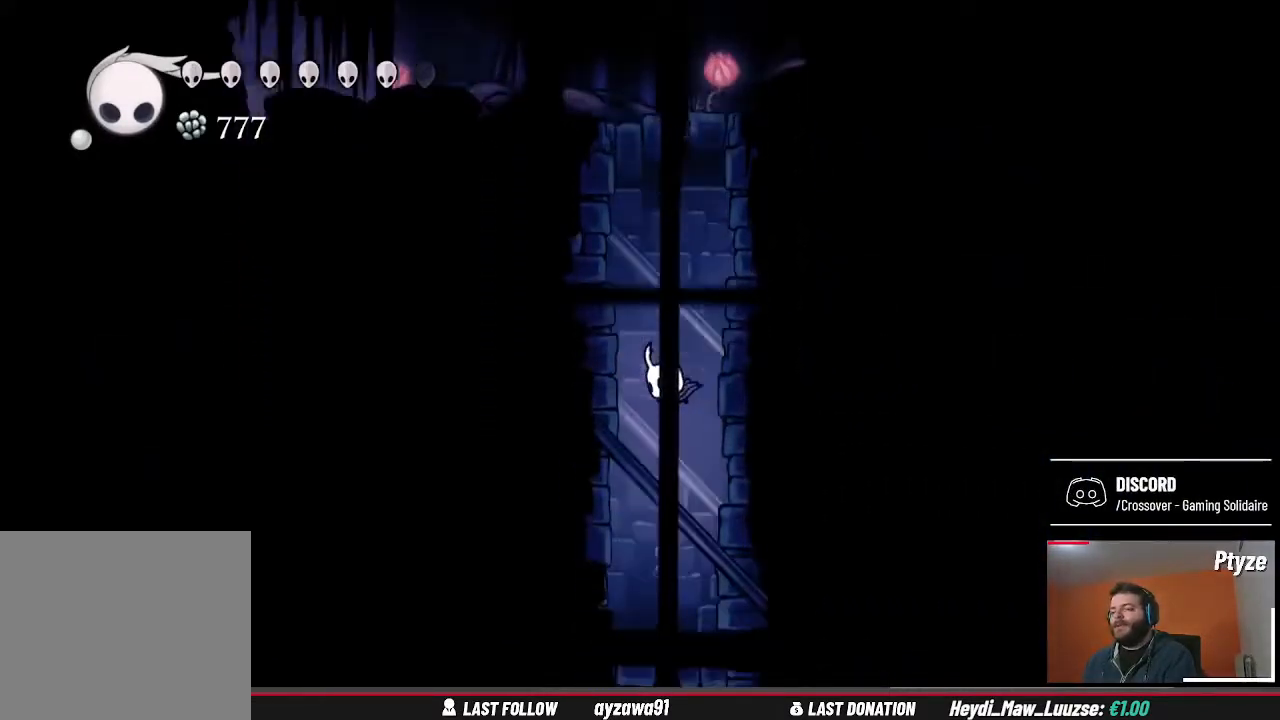
{"buttons": [], "left_stick": "center", "right_stick": "center", "events": []}
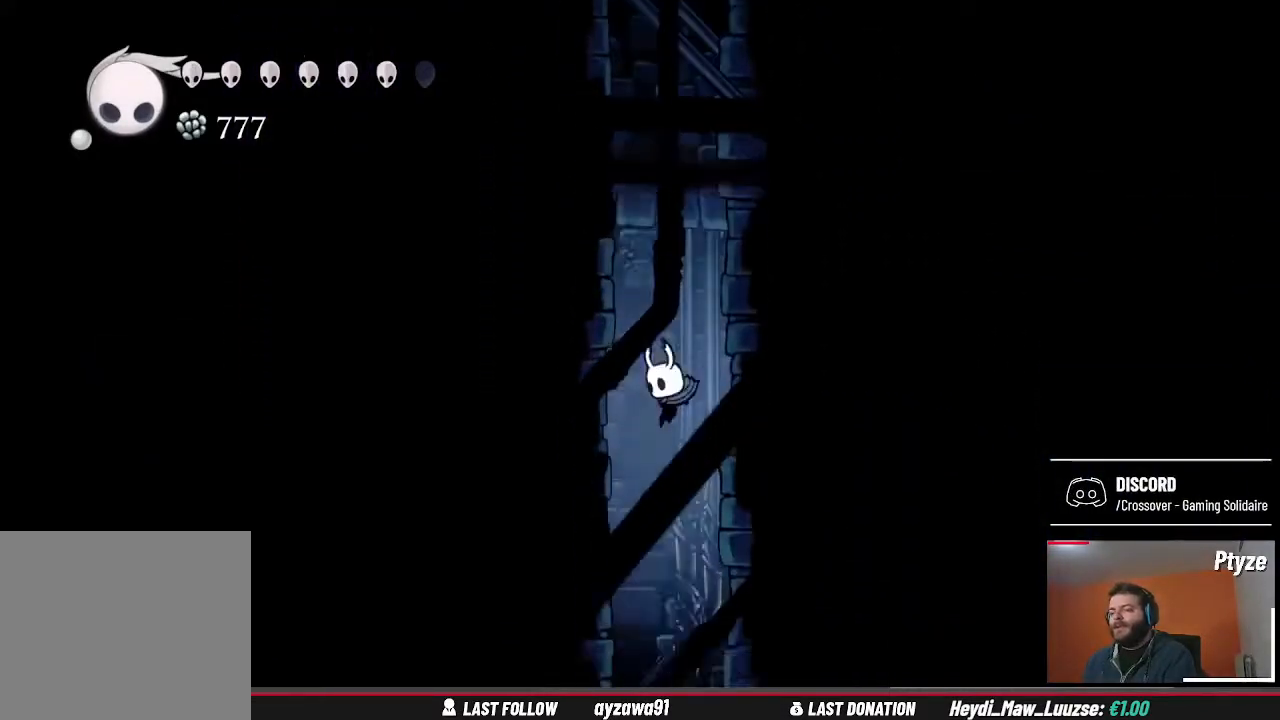
{"buttons": [], "left_stick": "center", "right_stick": "center", "events": []}
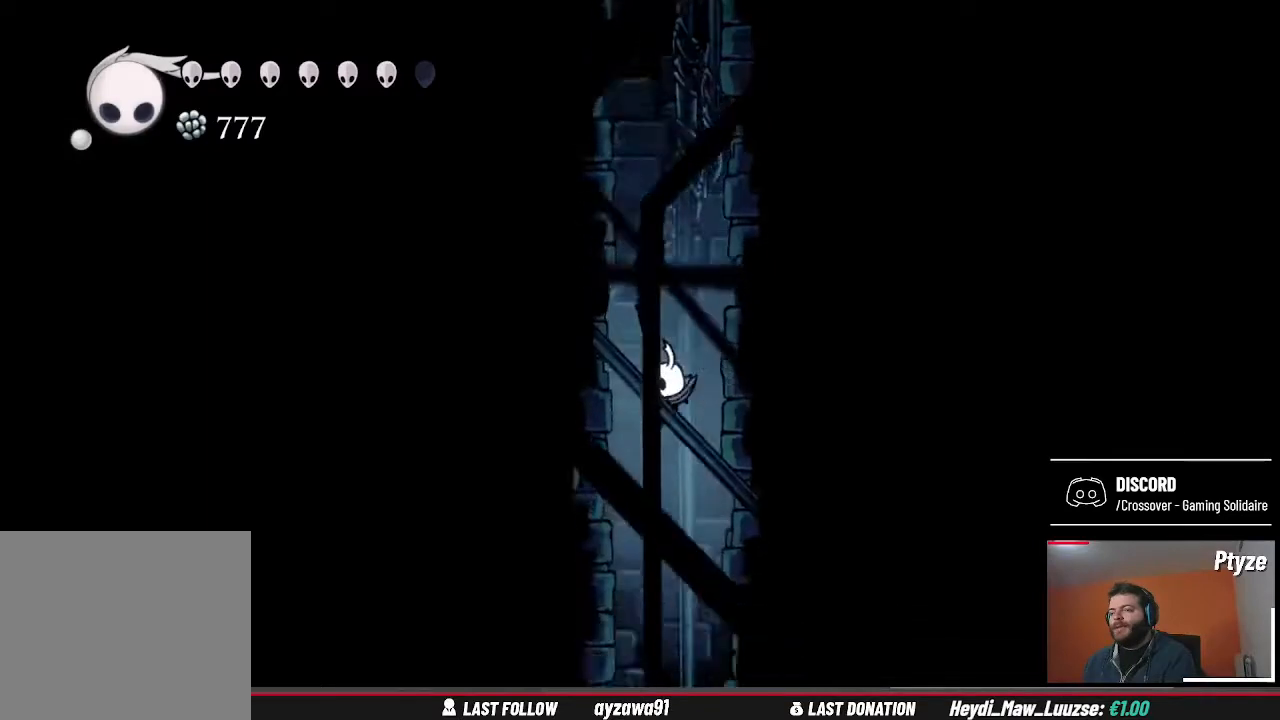
{"buttons": [], "left_stick": "center", "right_stick": "center", "events": []}
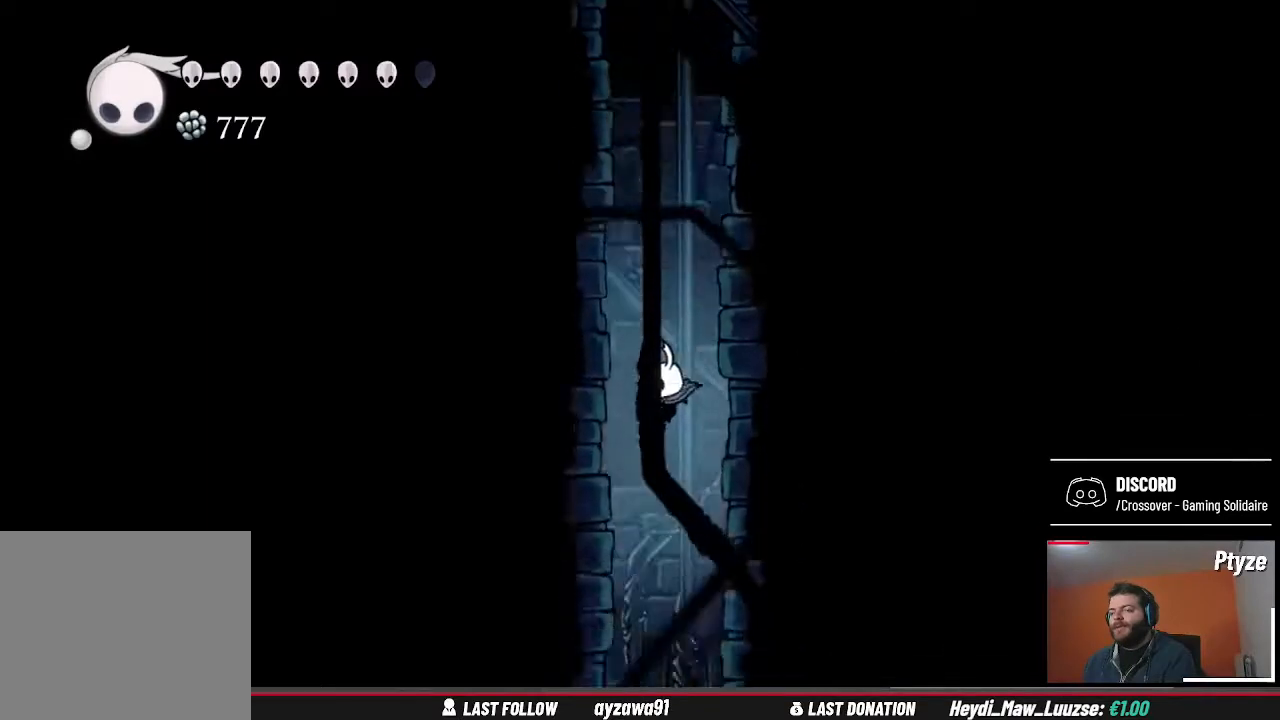
{"buttons": [], "left_stick": "center", "right_stick": "center", "events": []}
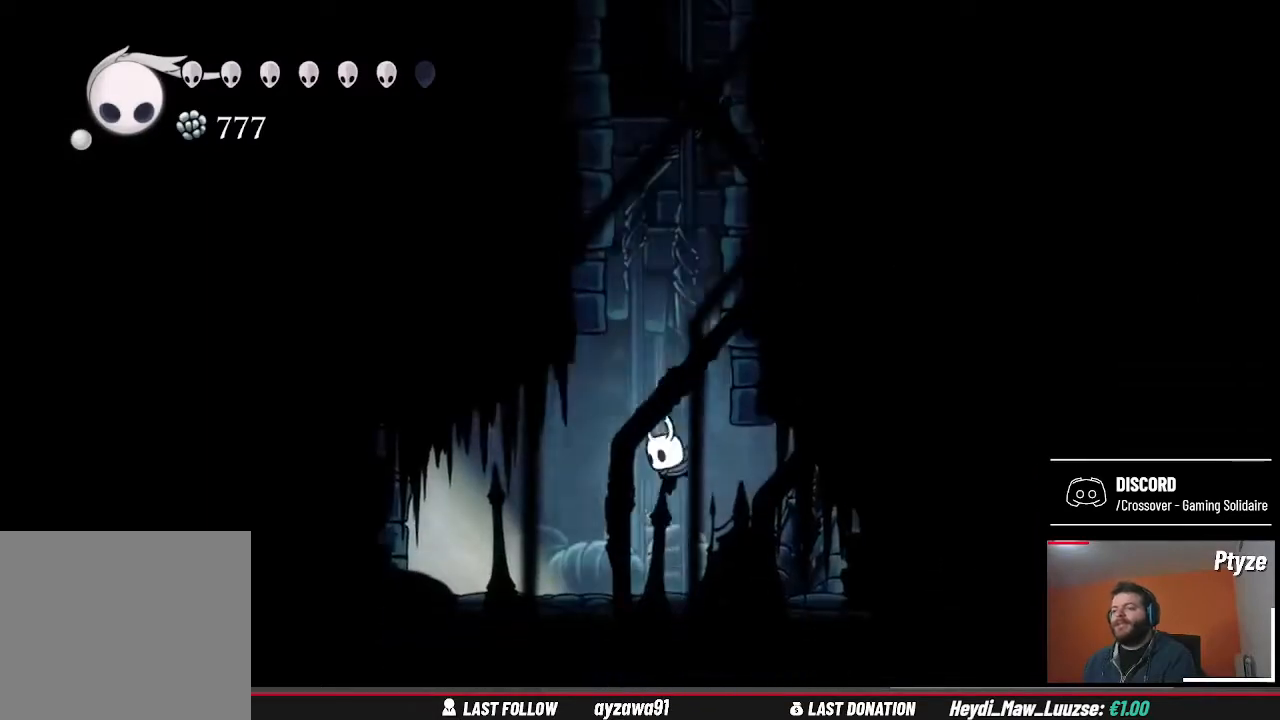
{"buttons": [], "left_stick": "right", "right_stick": "center", "events": [[433, "left_stick", "right"]]}
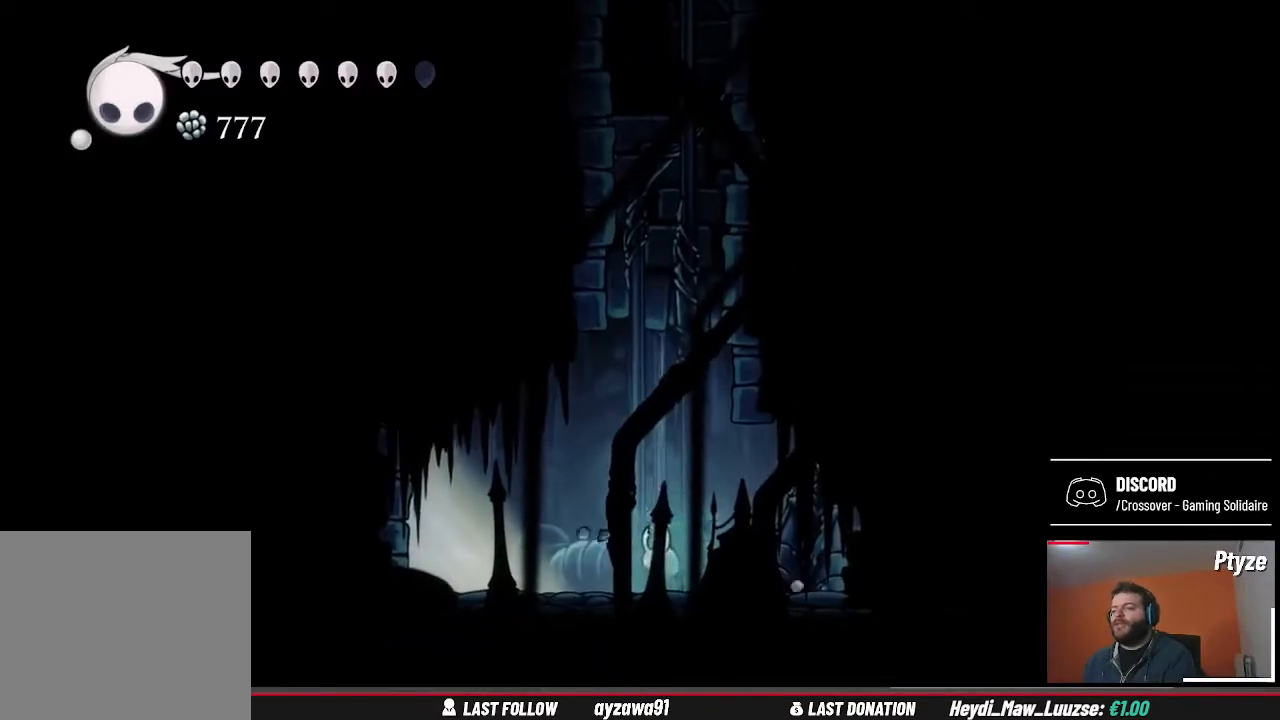
{"buttons": [], "left_stick": "left", "right_stick": "center", "events": [[267, "left_stick", "left"]]}
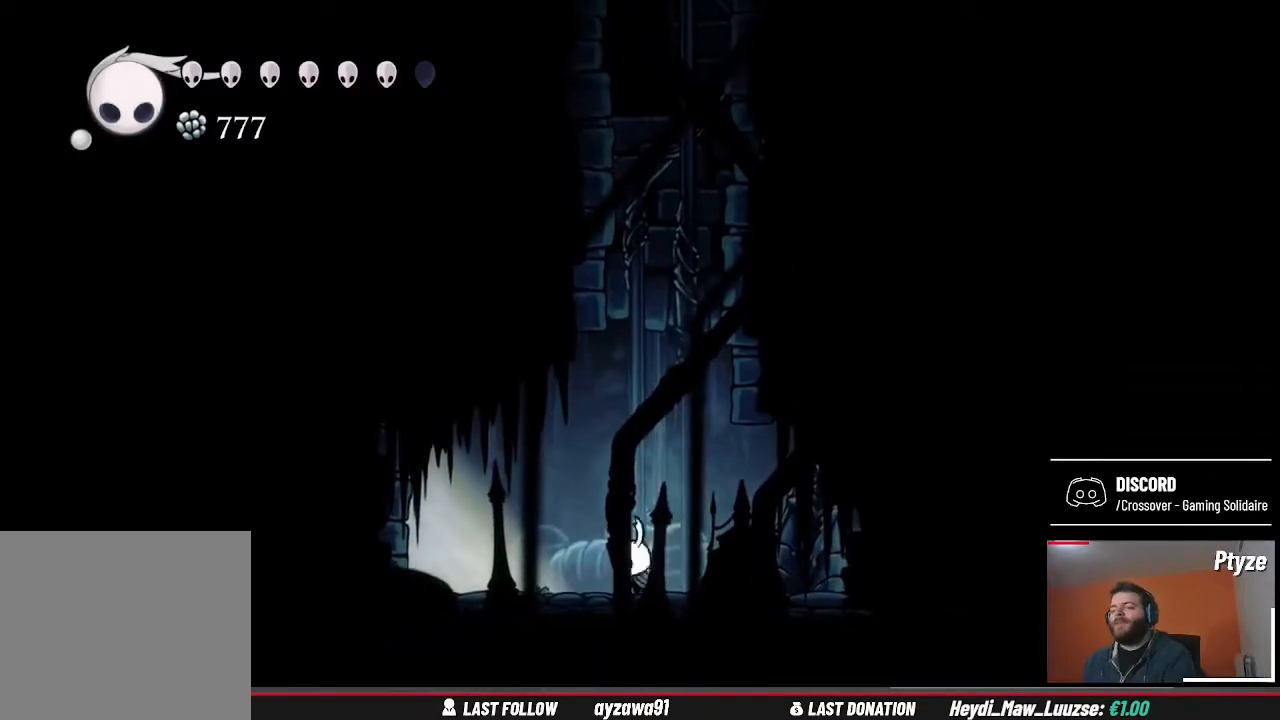
{"buttons": [], "left_stick": "left", "right_stick": "center", "events": []}
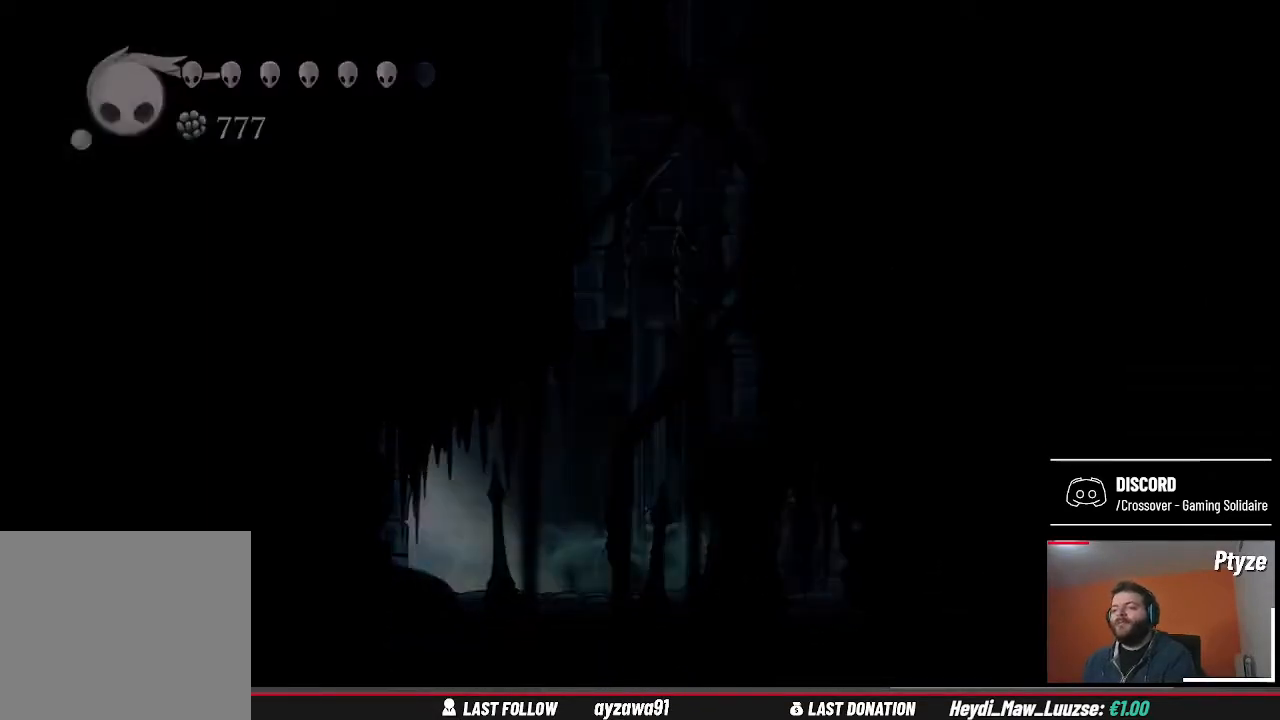
{"buttons": [], "left_stick": "center", "right_stick": "center", "events": [[233, "left_stick", "center"]]}
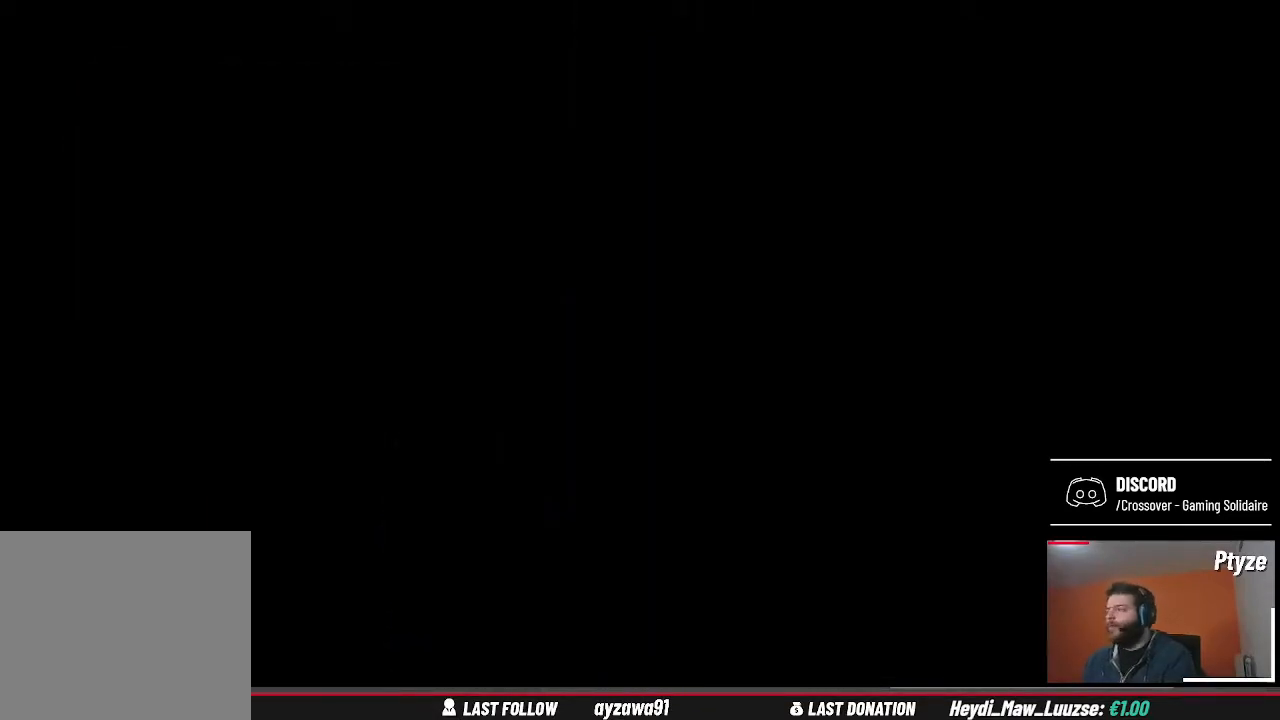
{"buttons": [], "left_stick": "center", "right_stick": "center", "events": []}
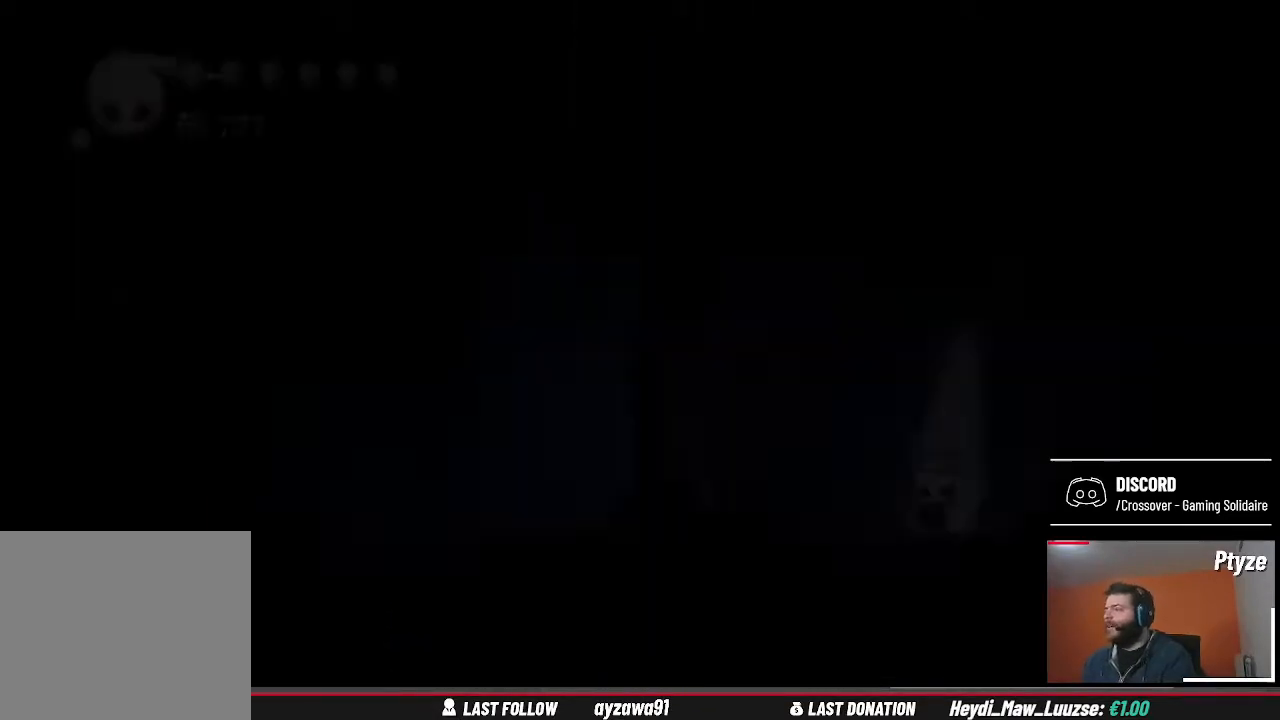
{"buttons": [], "left_stick": "center", "right_stick": "center", "events": []}
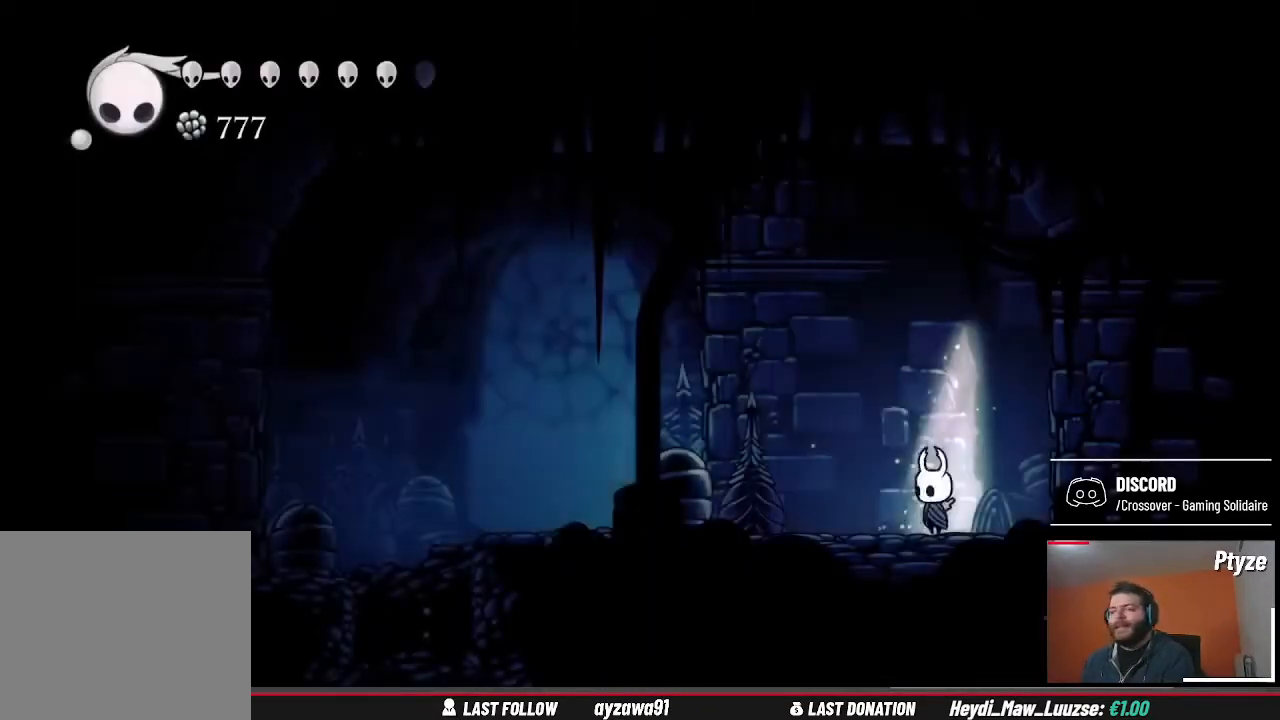
{"buttons": [], "left_stick": "left", "right_stick": "center", "events": [[33, "left_stick", "left"]]}
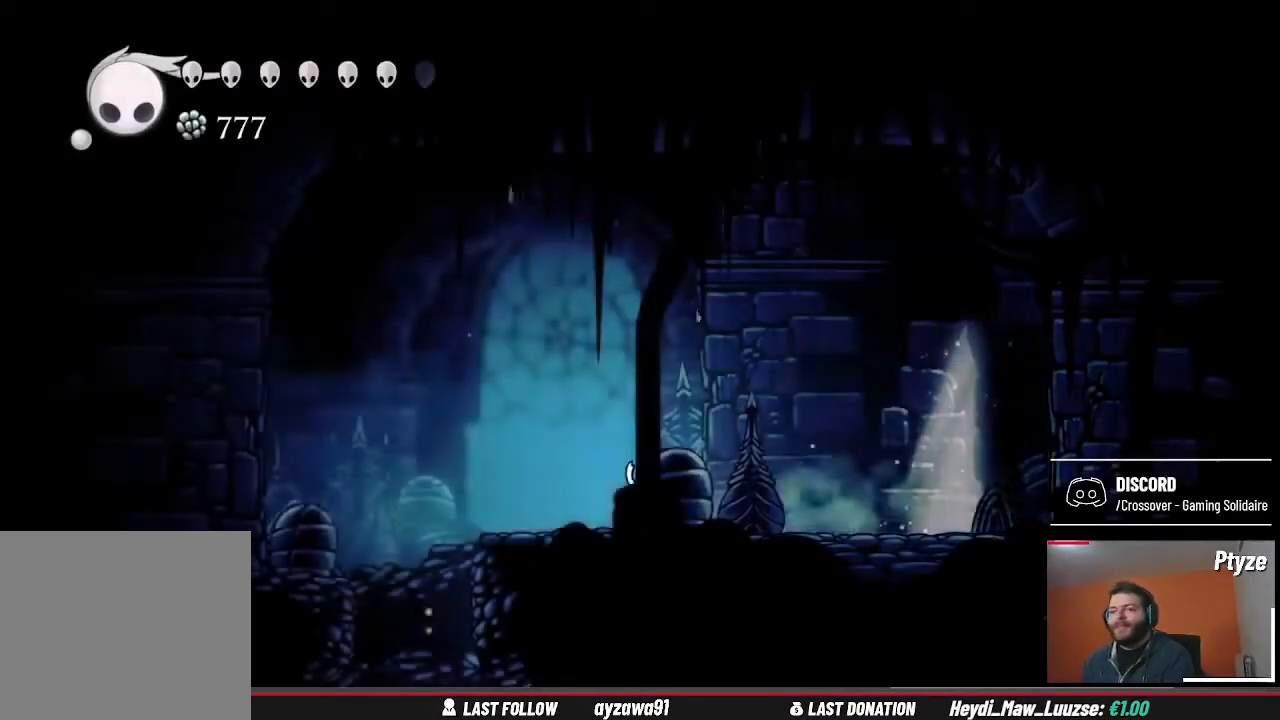
{"buttons": [], "left_stick": "center", "right_stick": "center", "events": [[167, "left_stick", "center"]]}
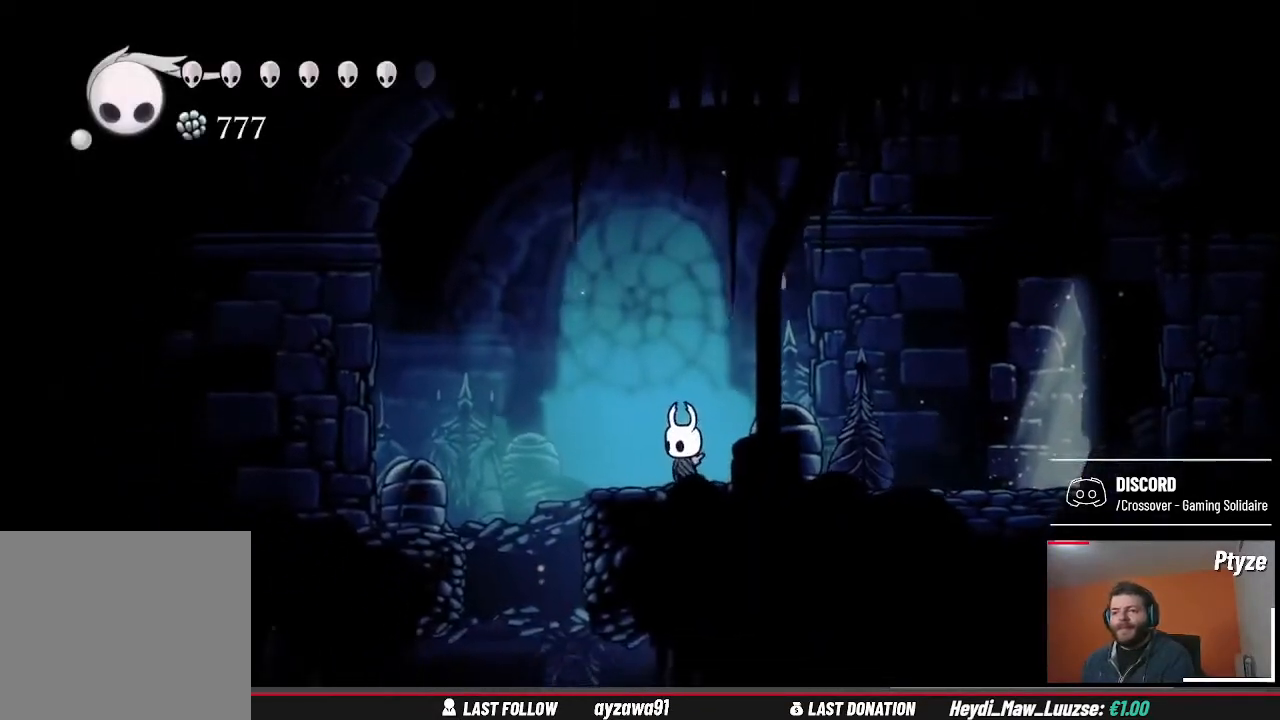
{"buttons": [], "left_stick": "center", "right_stick": "center", "events": []}